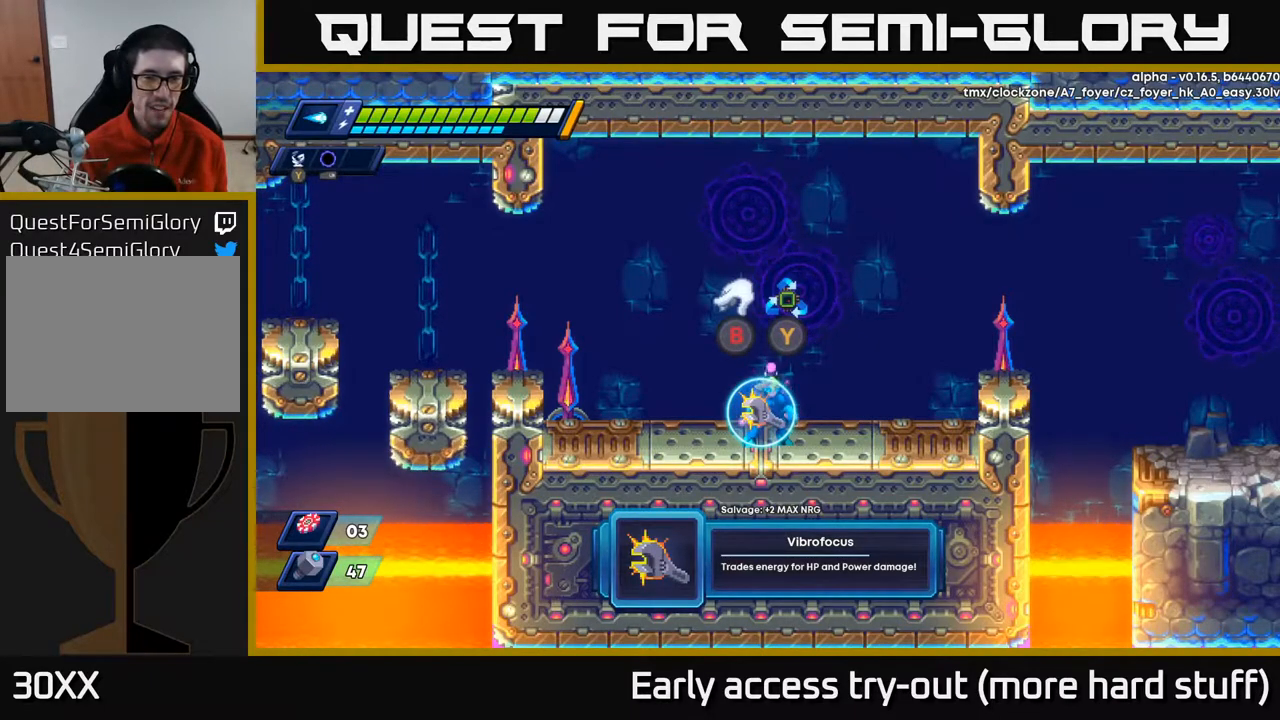
Gameplay with a controller (Xbox layout); each line is a JSON object with the inputs held at the frame after it. "events" lists button and stick changes between this image and that frame as [ms after this image, input, new state], when the widget could be followed in between. Not read: left_stick.
{"buttons": [], "right_stick": "center", "events": [[417, "Y", "down"], [467, "Y", "up"]]}
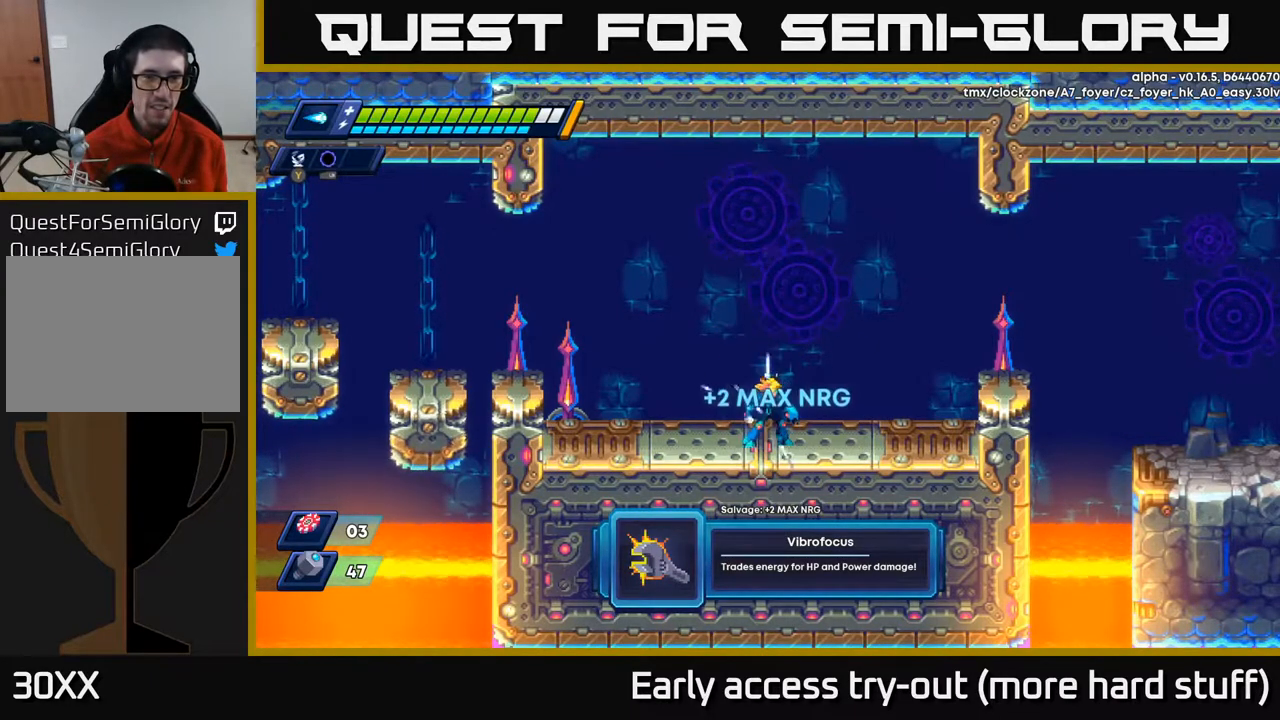
{"buttons": ["DPAD_RIGHT"], "right_stick": "center", "events": [[117, "DPAD_RIGHT", "down"], [200, "R2", "down"], [317, "A", "down"], [450, "A", "up"], [483, "R2", "up"]]}
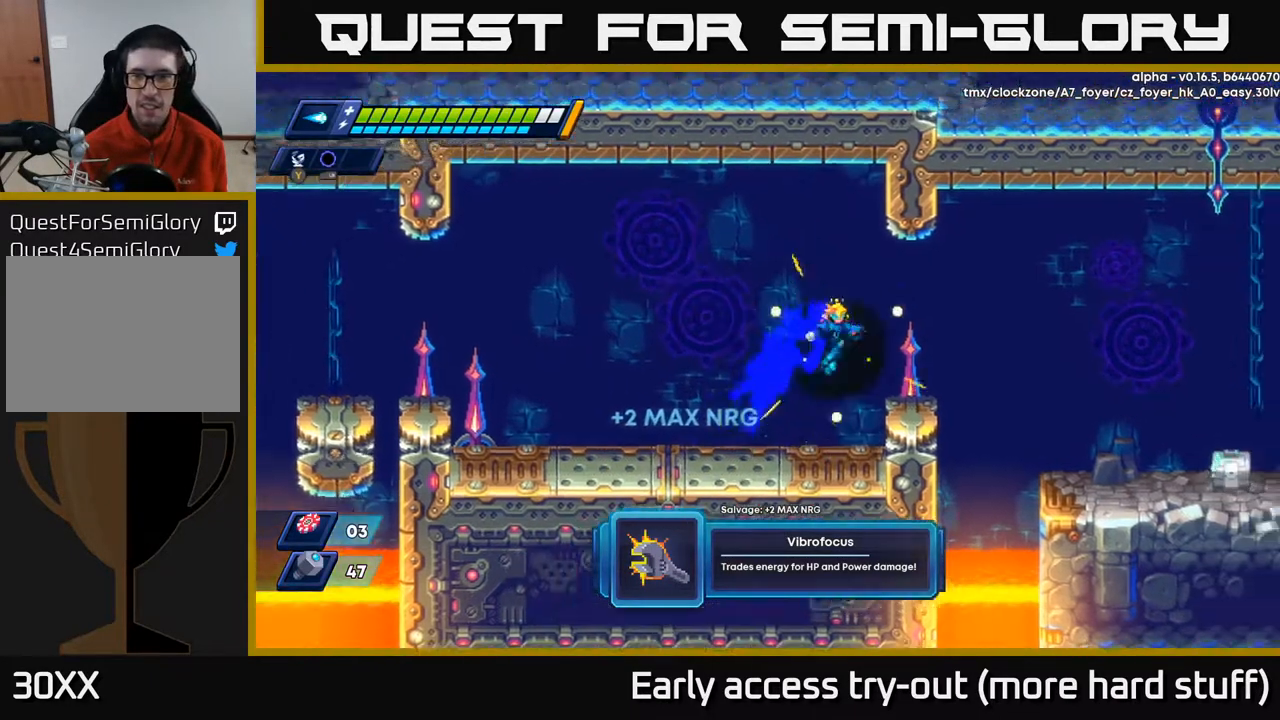
{"buttons": ["DPAD_RIGHT"], "right_stick": "center", "events": [[283, "A", "down"], [283, "R2", "down"], [450, "A", "up"], [500, "R2", "up"]]}
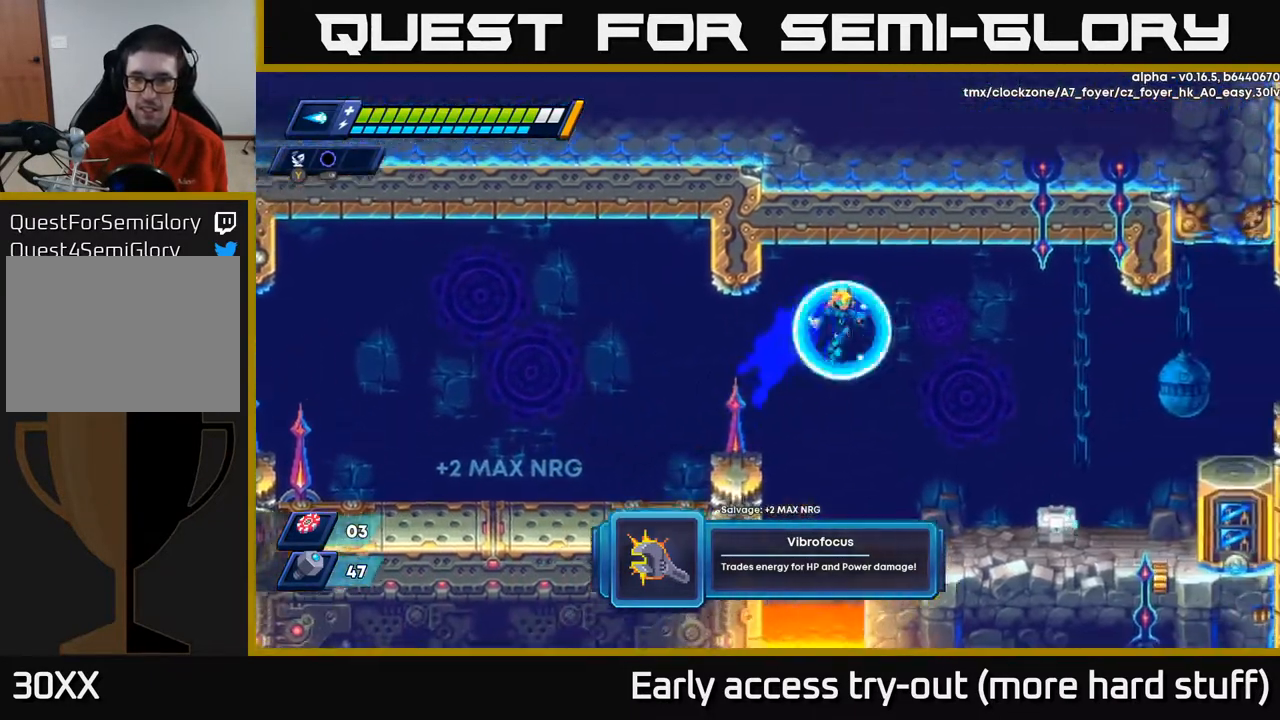
{"buttons": ["X", "DPAD_RIGHT"], "right_stick": "center", "events": [[467, "X", "down"]]}
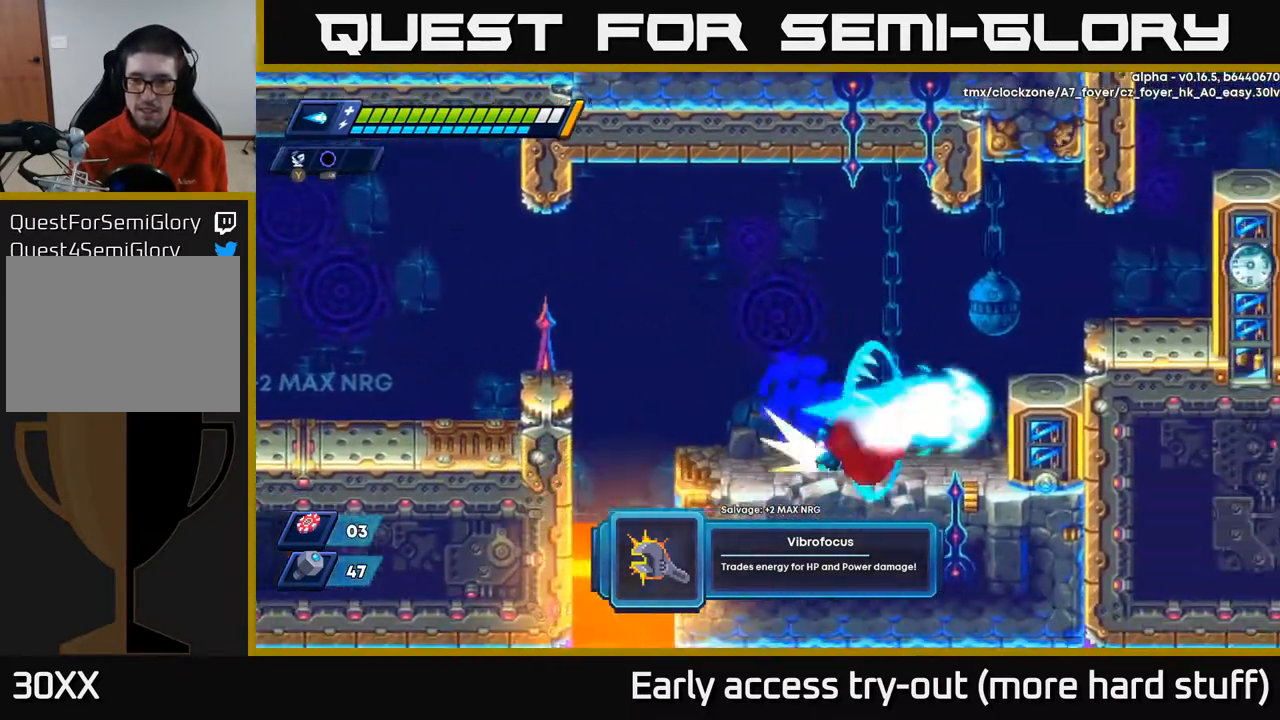
{"buttons": ["DPAD_RIGHT"], "right_stick": "center", "events": [[50, "A", "down"], [50, "R2", "down"], [83, "X", "up"], [183, "A", "up"], [200, "R2", "up"], [233, "DPAD_RIGHT", "up"], [267, "DPAD_LEFT", "down"], [417, "DPAD_LEFT", "up"], [467, "DPAD_RIGHT", "down"]]}
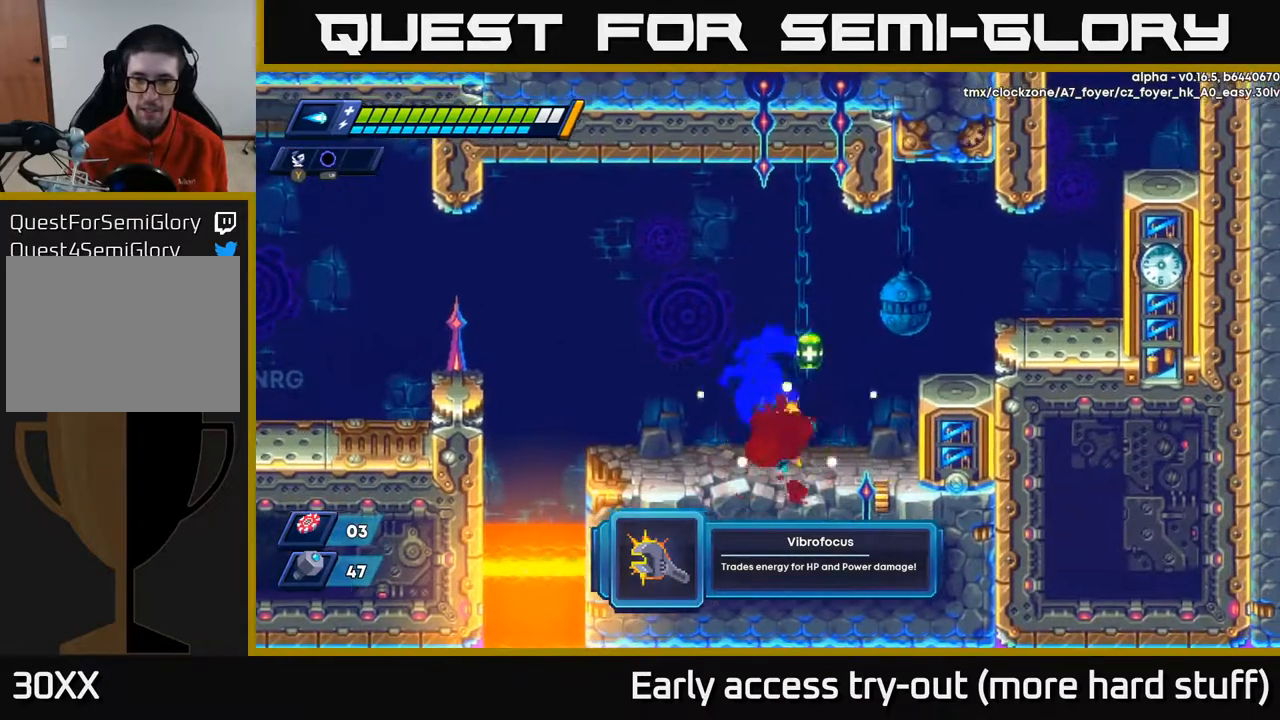
{"buttons": ["A", "R2", "DPAD_RIGHT"], "right_stick": "center", "events": [[117, "R2", "down"], [133, "A", "down"]]}
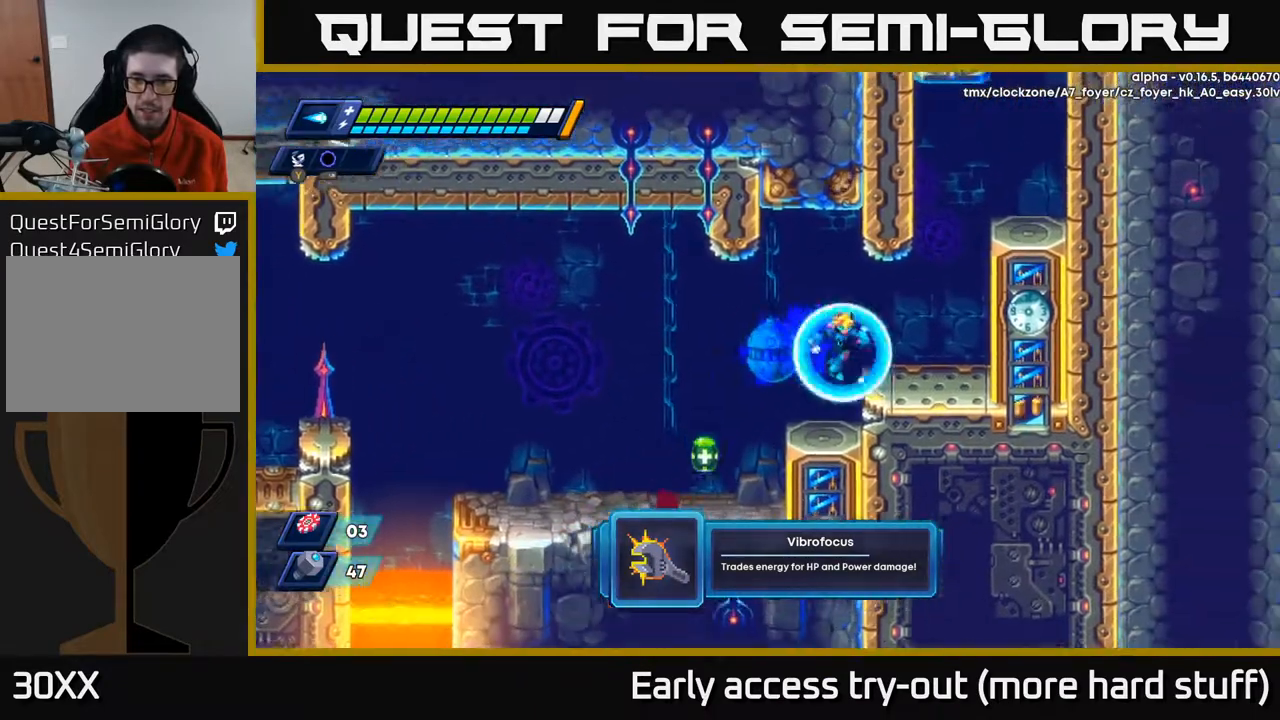
{"buttons": ["A", "R2", "DPAD_RIGHT"], "right_stick": "center", "events": [[17, "A", "up"], [133, "A", "down"], [233, "A", "up"], [317, "R2", "up"], [433, "R2", "down"], [450, "A", "down"]]}
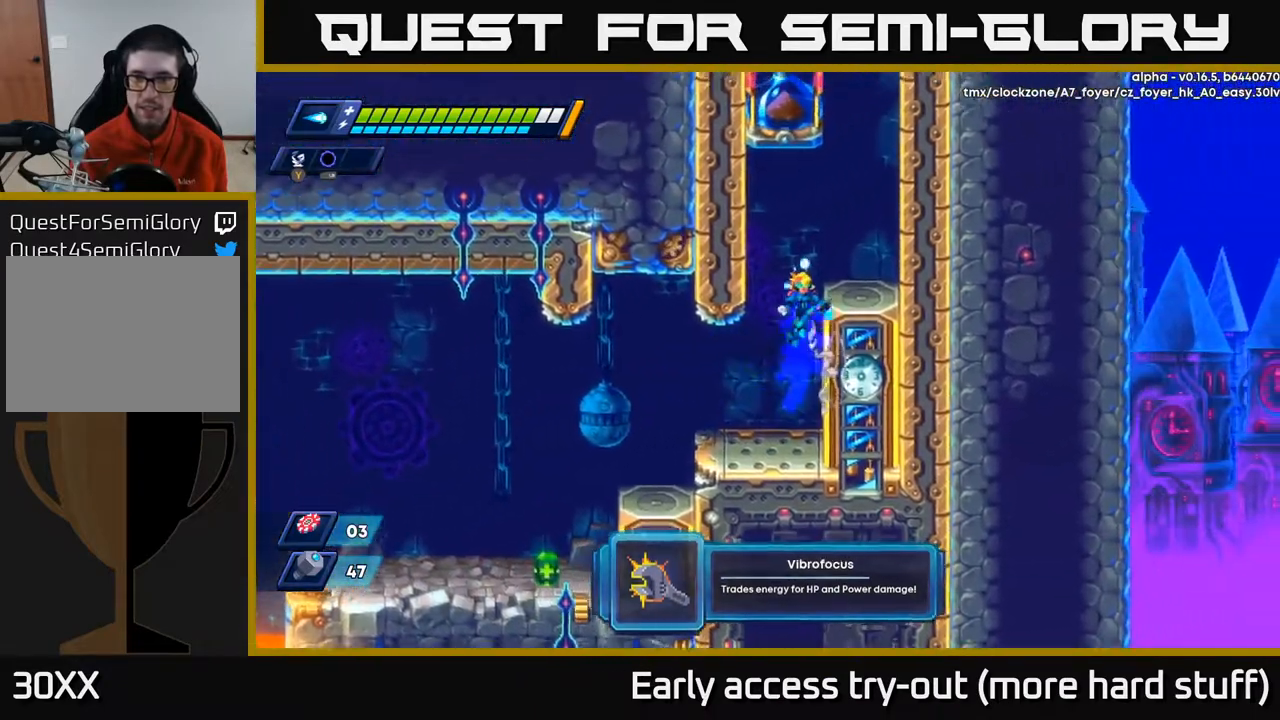
{"buttons": ["DPAD_RIGHT"], "right_stick": "center", "events": [[50, "DPAD_RIGHT", "up"], [83, "DPAD_LEFT", "down"], [200, "A", "up"], [250, "A", "down"], [267, "DPAD_LEFT", "up"], [283, "DPAD_RIGHT", "down"], [367, "A", "up"], [433, "R2", "up"]]}
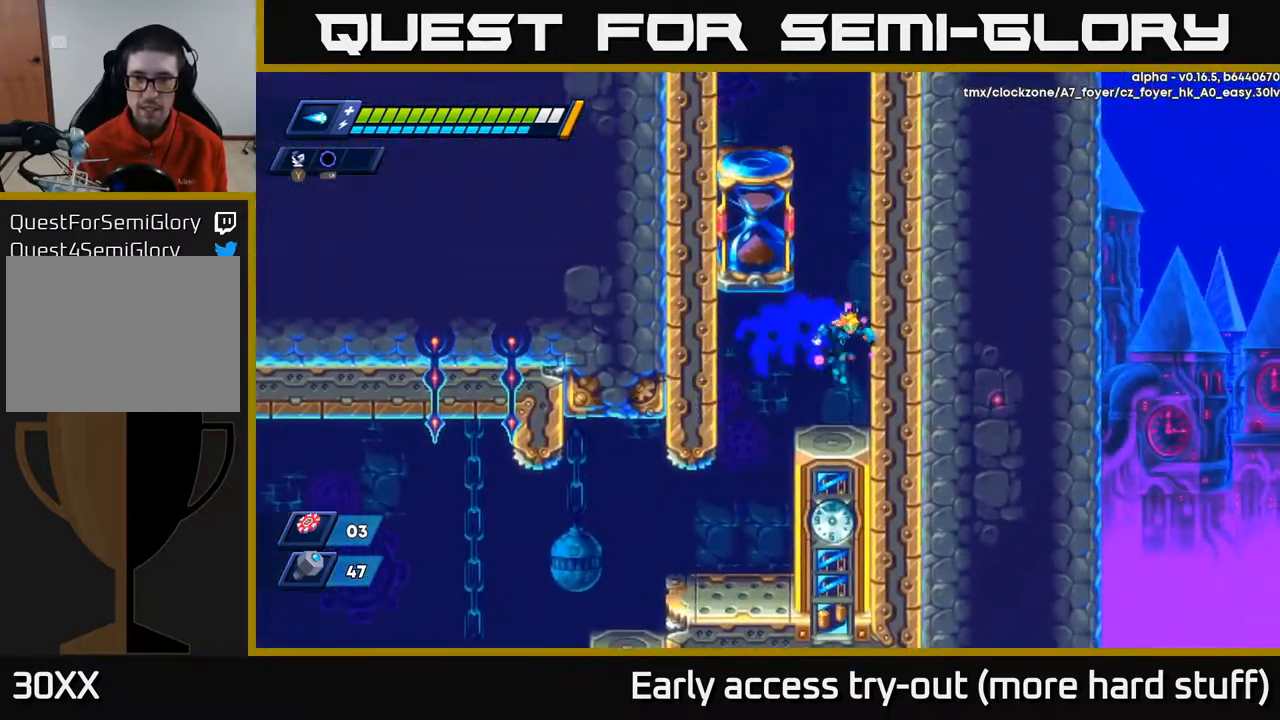
{"buttons": ["A", "R2", "DPAD_RIGHT"], "right_stick": "center", "events": [[167, "R2", "down"], [183, "A", "down"], [333, "A", "up"], [417, "A", "down"]]}
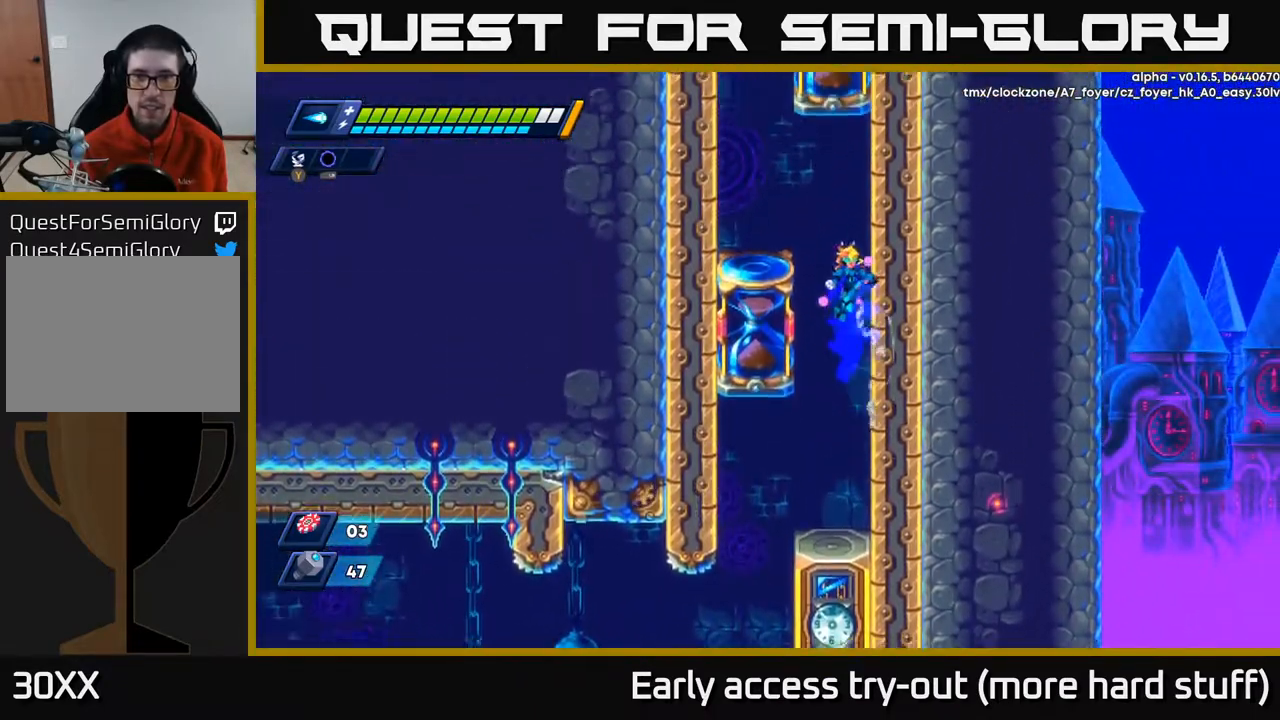
{"buttons": ["R2", "DPAD_LEFT"], "right_stick": "center", "events": [[50, "A", "up"], [167, "A", "down"], [167, "DPAD_RIGHT", "up"], [183, "DPAD_LEFT", "down"], [483, "A", "up"]]}
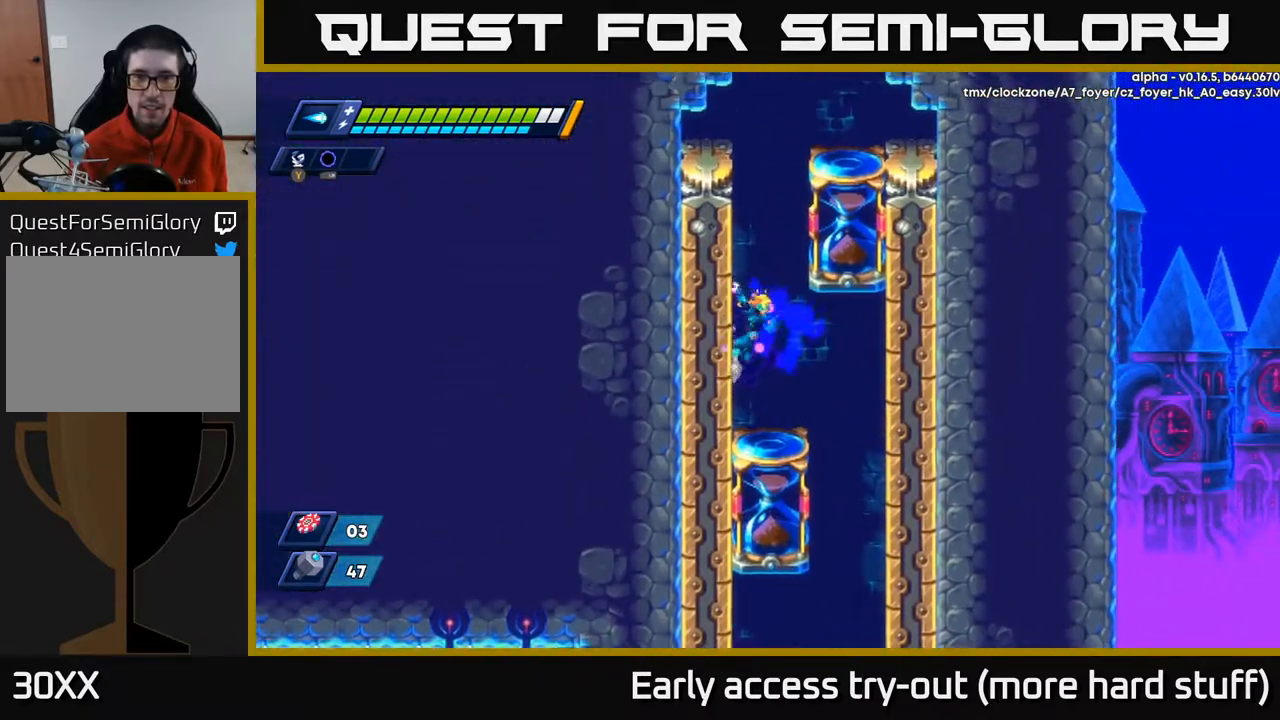
{"buttons": ["A", "R2", "DPAD_RIGHT"], "right_stick": "center", "events": [[67, "A", "down"], [117, "DPAD_LEFT", "up"], [150, "DPAD_RIGHT", "down"], [233, "A", "up"], [317, "A", "down"]]}
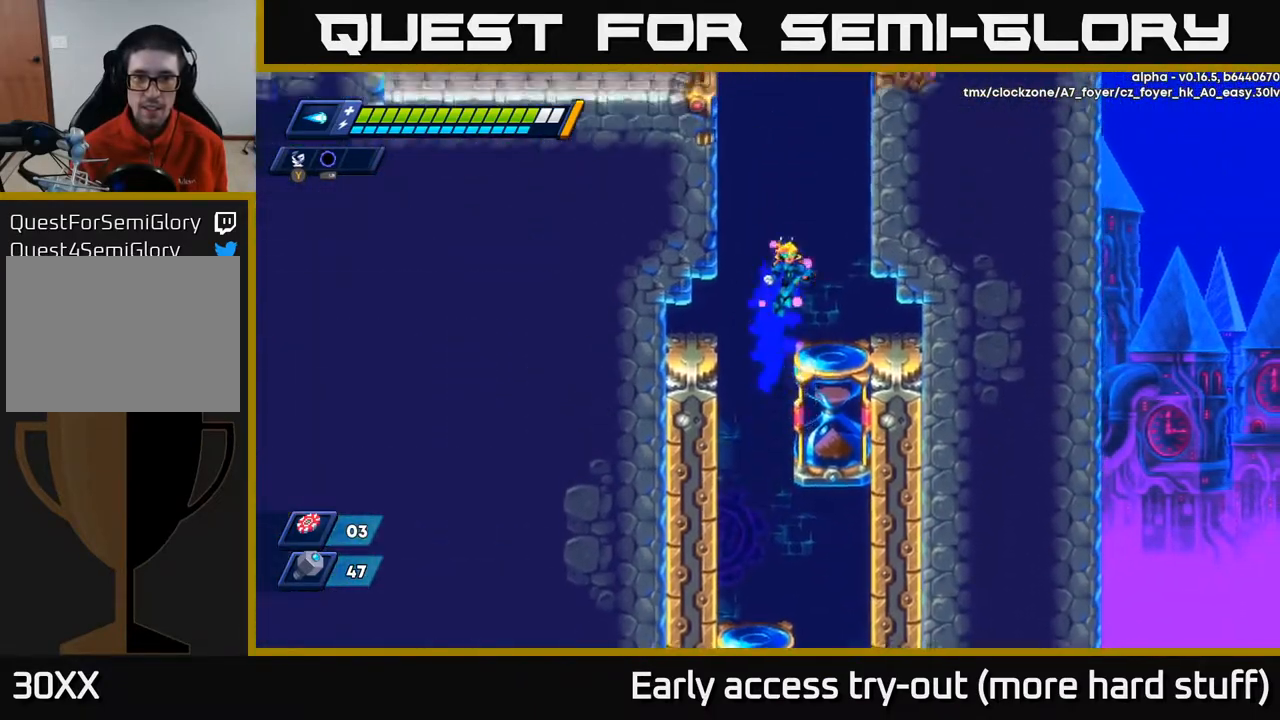
{"buttons": ["A", "R2", "DPAD_RIGHT"], "right_stick": "center", "events": [[83, "A", "up"], [183, "DPAD_RIGHT", "up"], [350, "A", "down"], [417, "DPAD_RIGHT", "down"]]}
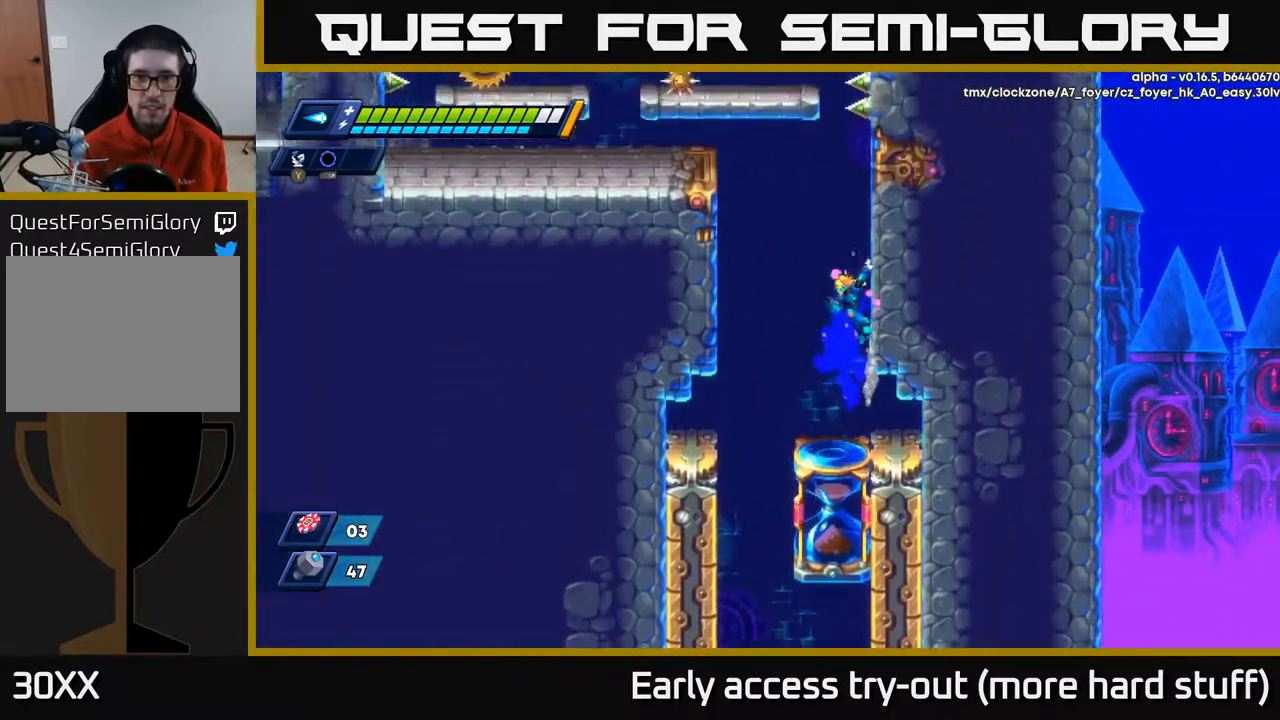
{"buttons": ["R2", "DPAD_LEFT"], "right_stick": "center", "events": [[17, "A", "up"], [100, "A", "down"], [117, "DPAD_RIGHT", "up"], [133, "DPAD_LEFT", "down"], [317, "A", "up"]]}
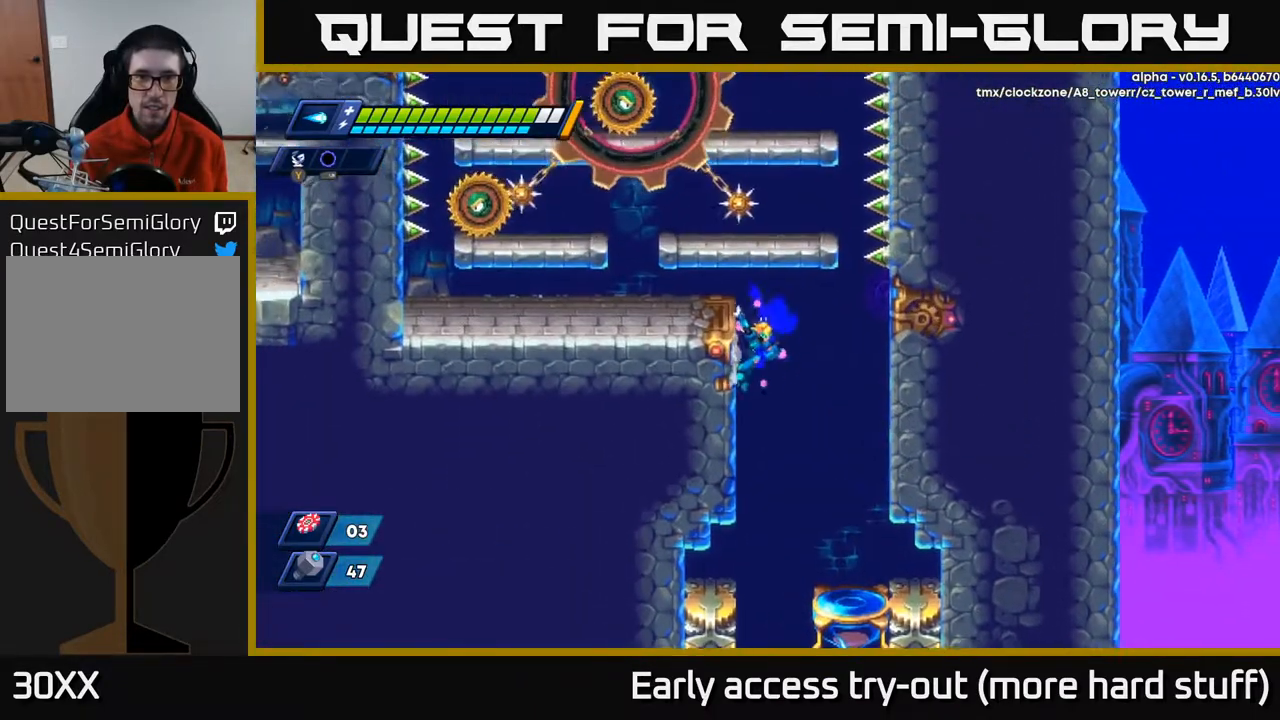
{"buttons": [], "right_stick": "center", "events": [[133, "A", "down"], [217, "A", "up"], [267, "R2", "up"], [383, "DPAD_LEFT", "up"]]}
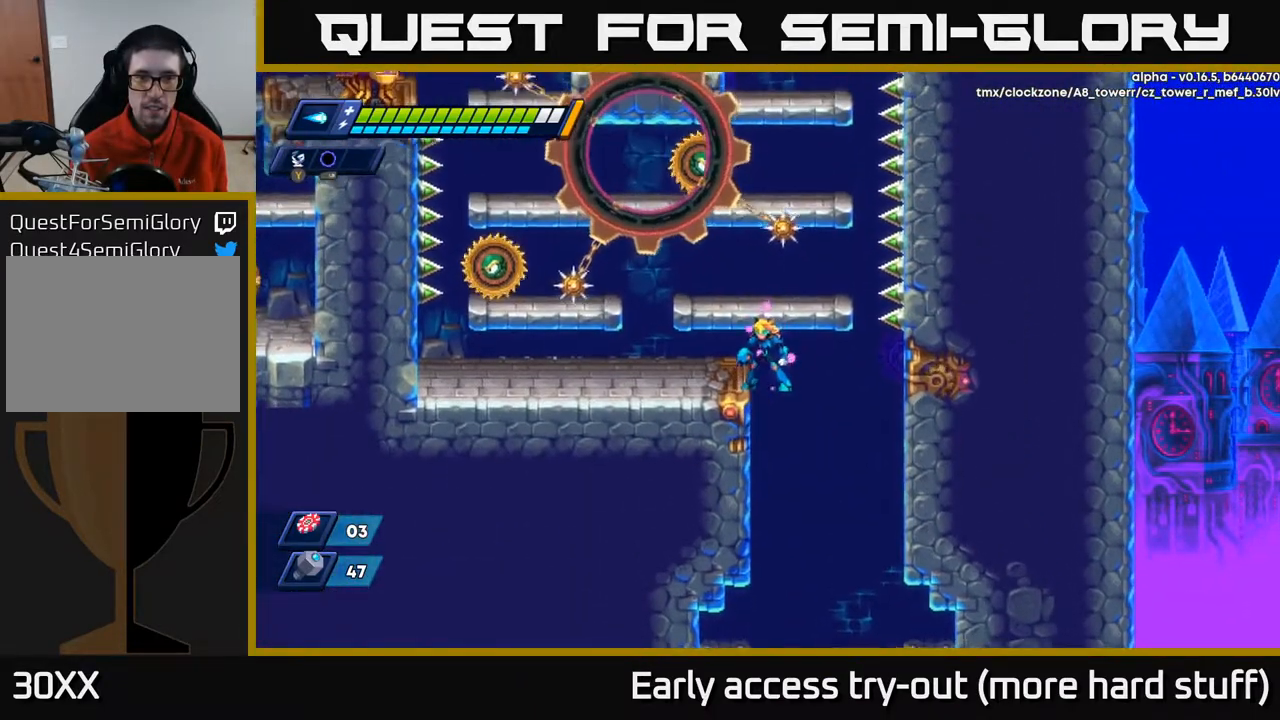
{"buttons": [], "right_stick": "center", "events": [[150, "A", "down"], [217, "X", "down"], [233, "A", "up"], [267, "X", "up"], [350, "X", "down"], [433, "X", "up"]]}
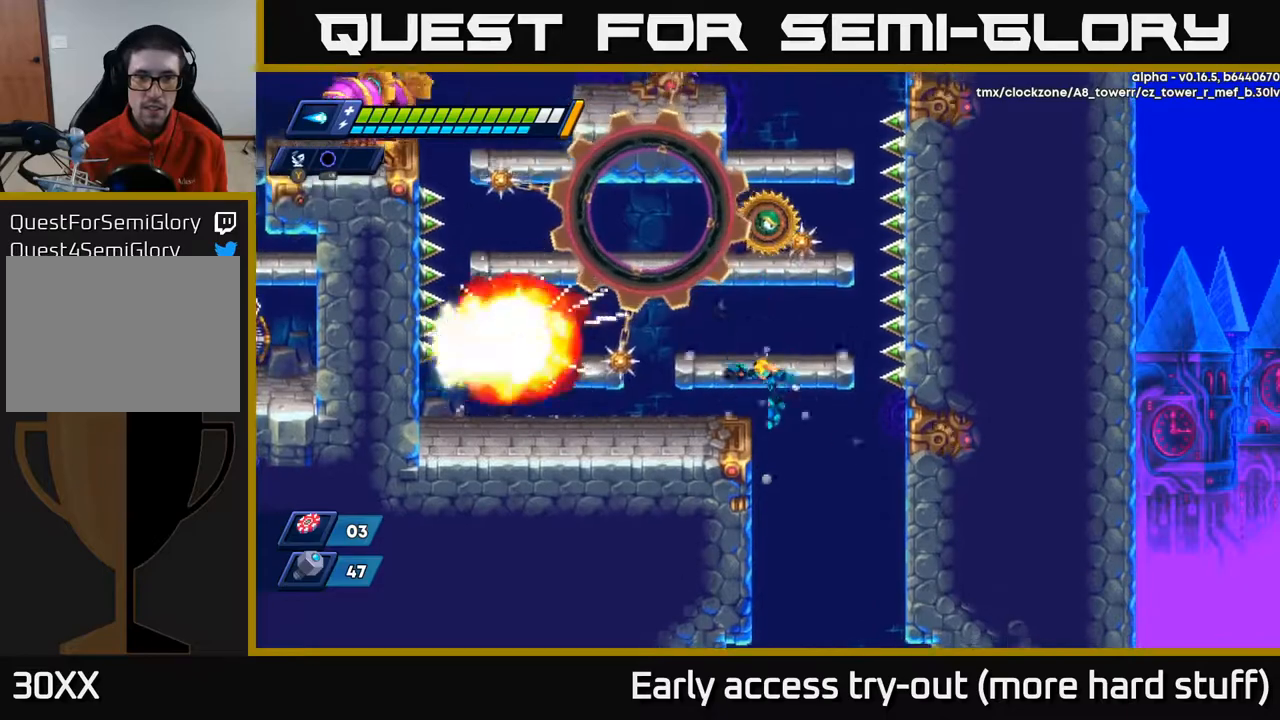
{"buttons": ["DPAD_LEFT"], "right_stick": "center", "events": [[150, "DPAD_LEFT", "down"], [233, "DPAD_LEFT", "up"], [400, "DPAD_LEFT", "down"]]}
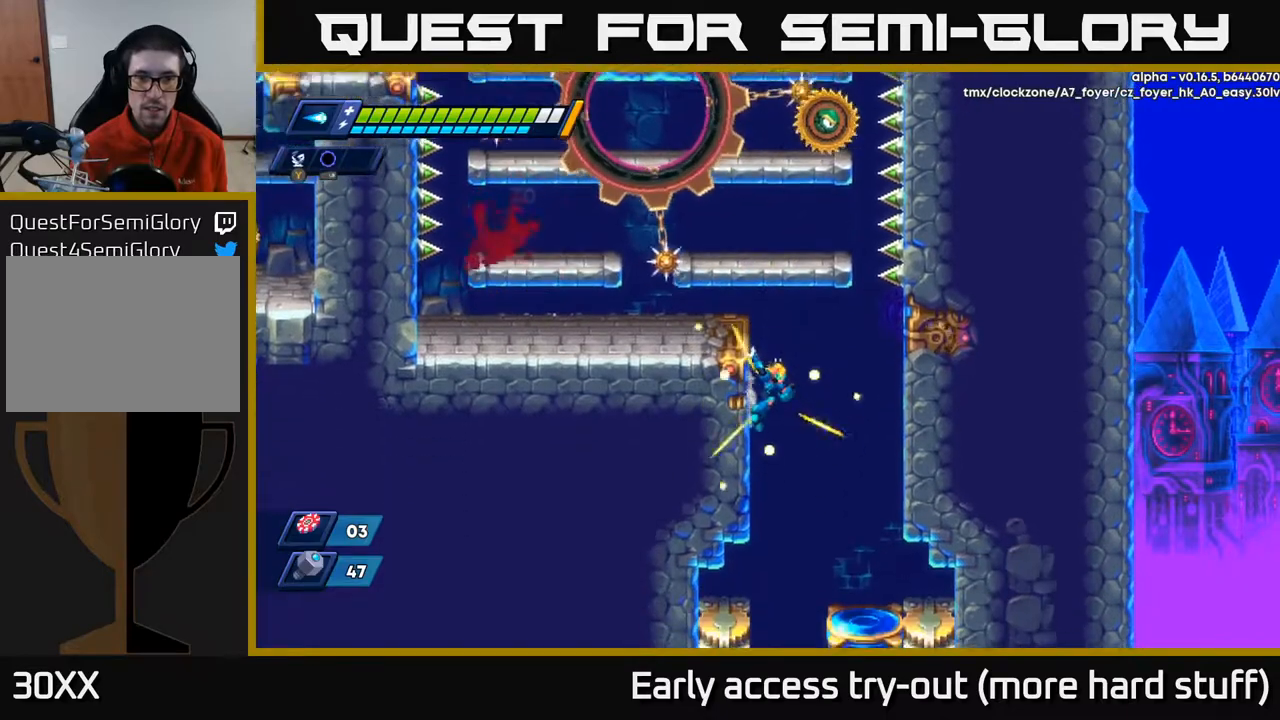
{"buttons": ["DPAD_LEFT"], "right_stick": "center", "events": [[267, "A", "down"], [333, "A", "up"]]}
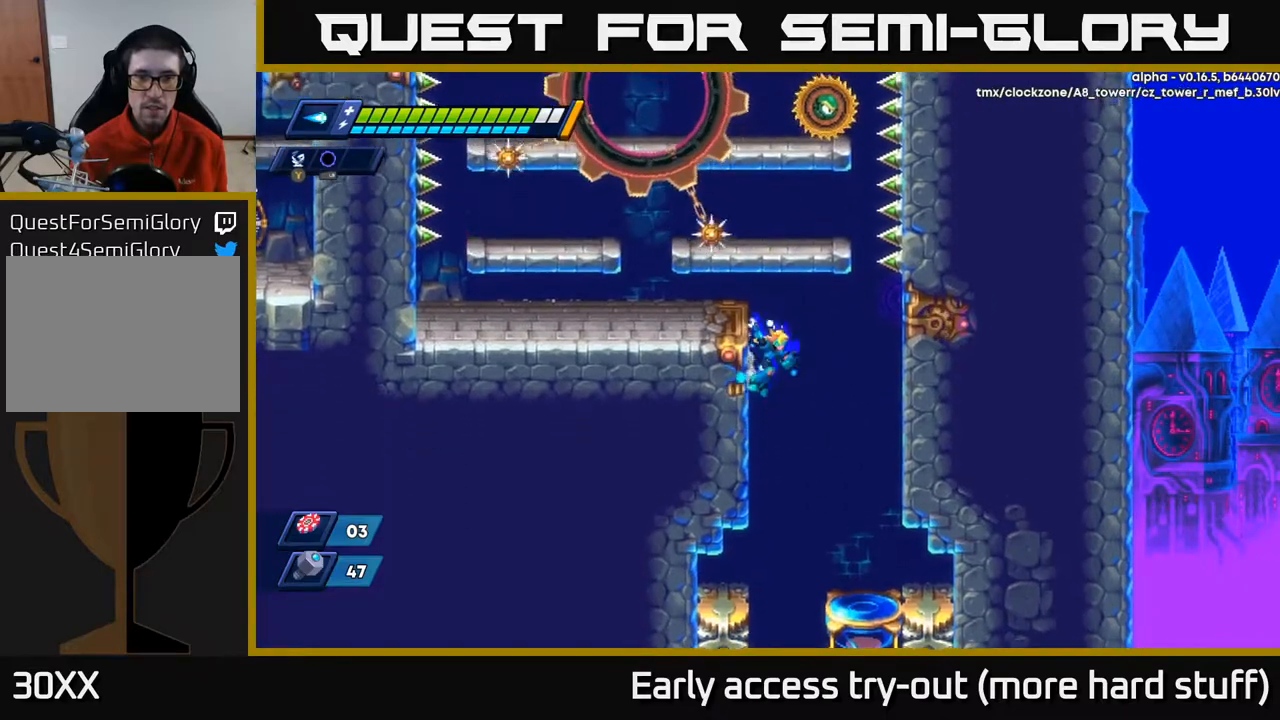
{"buttons": ["DPAD_LEFT"], "right_stick": "center", "events": [[133, "A", "down"], [200, "A", "up"]]}
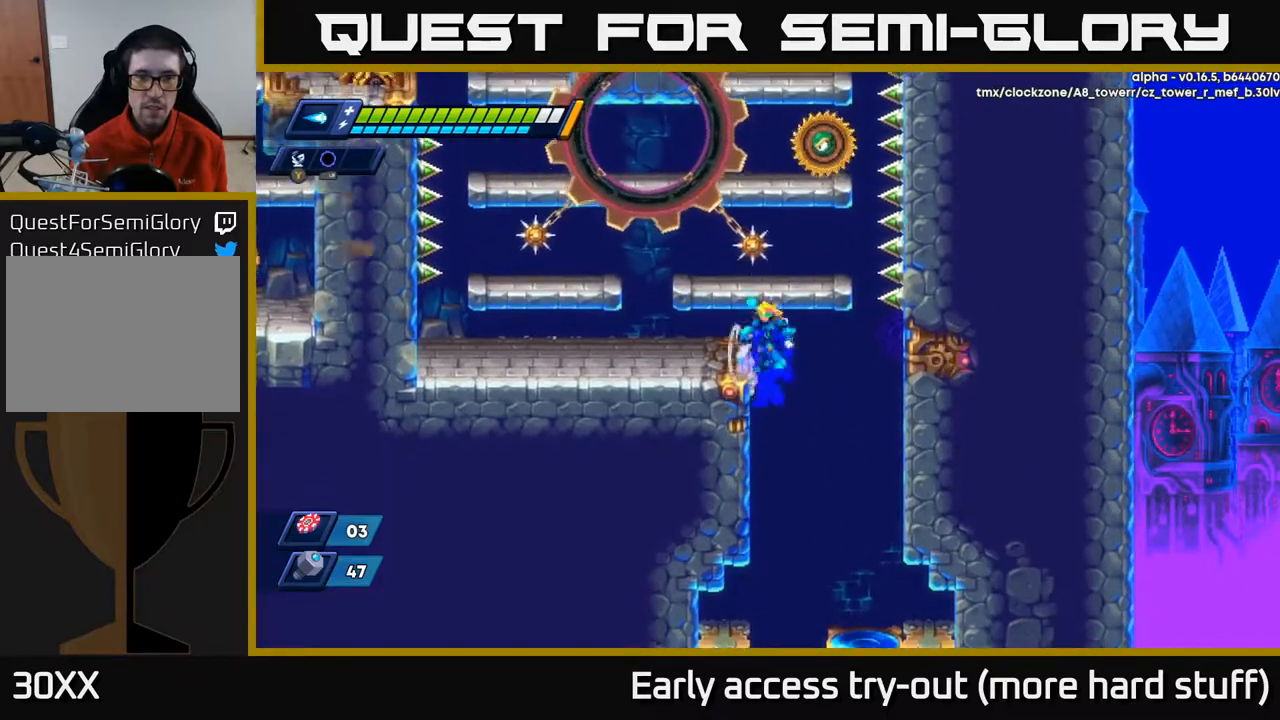
{"buttons": [], "right_stick": "center", "events": [[17, "A", "down"], [67, "A", "up"], [450, "DPAD_LEFT", "up"]]}
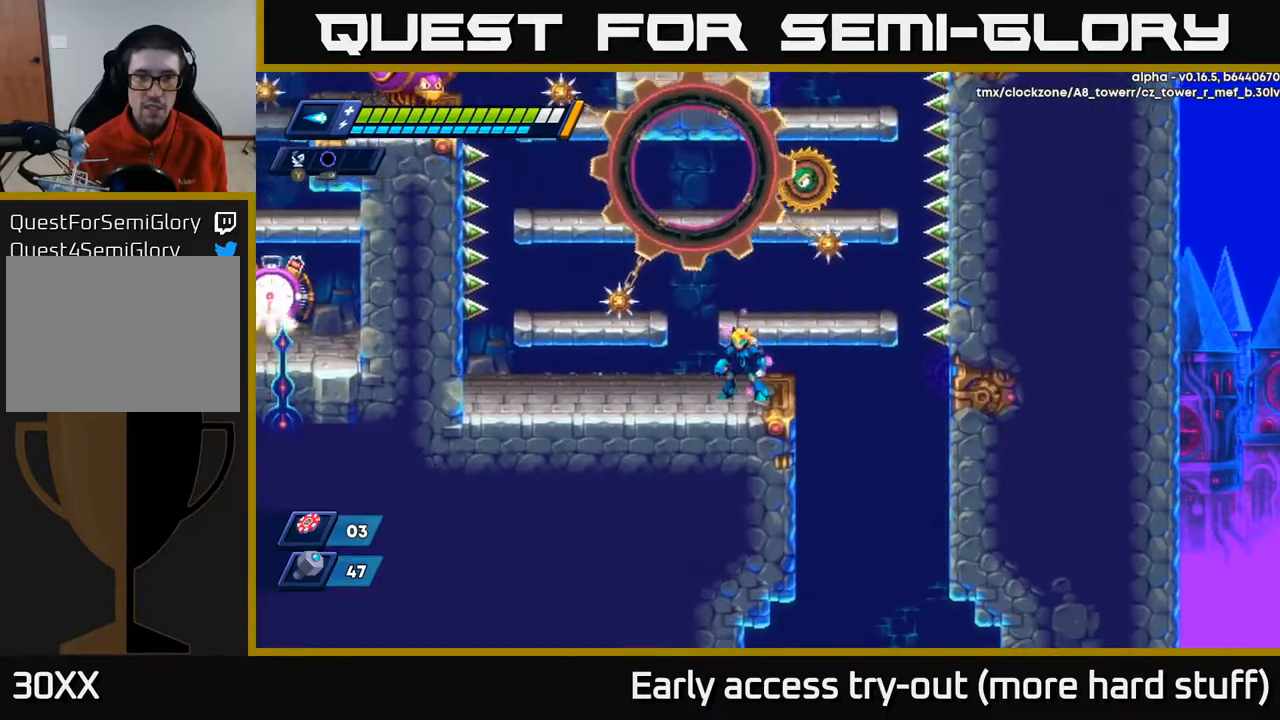
{"buttons": ["A", "DPAD_RIGHT"], "right_stick": "center", "events": [[450, "A", "down"], [467, "DPAD_RIGHT", "down"]]}
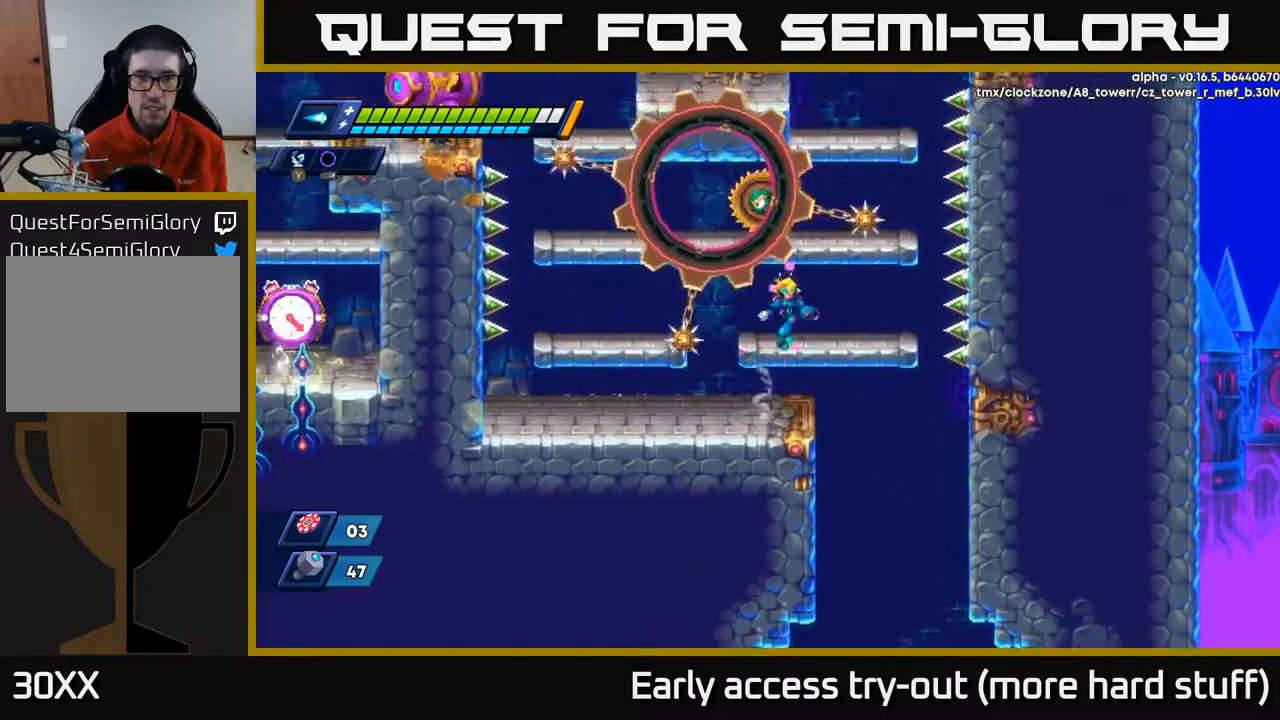
{"buttons": [], "right_stick": "center", "events": [[33, "A", "up"], [167, "DPAD_RIGHT", "up"], [267, "DPAD_LEFT", "down"], [317, "DPAD_LEFT", "up"]]}
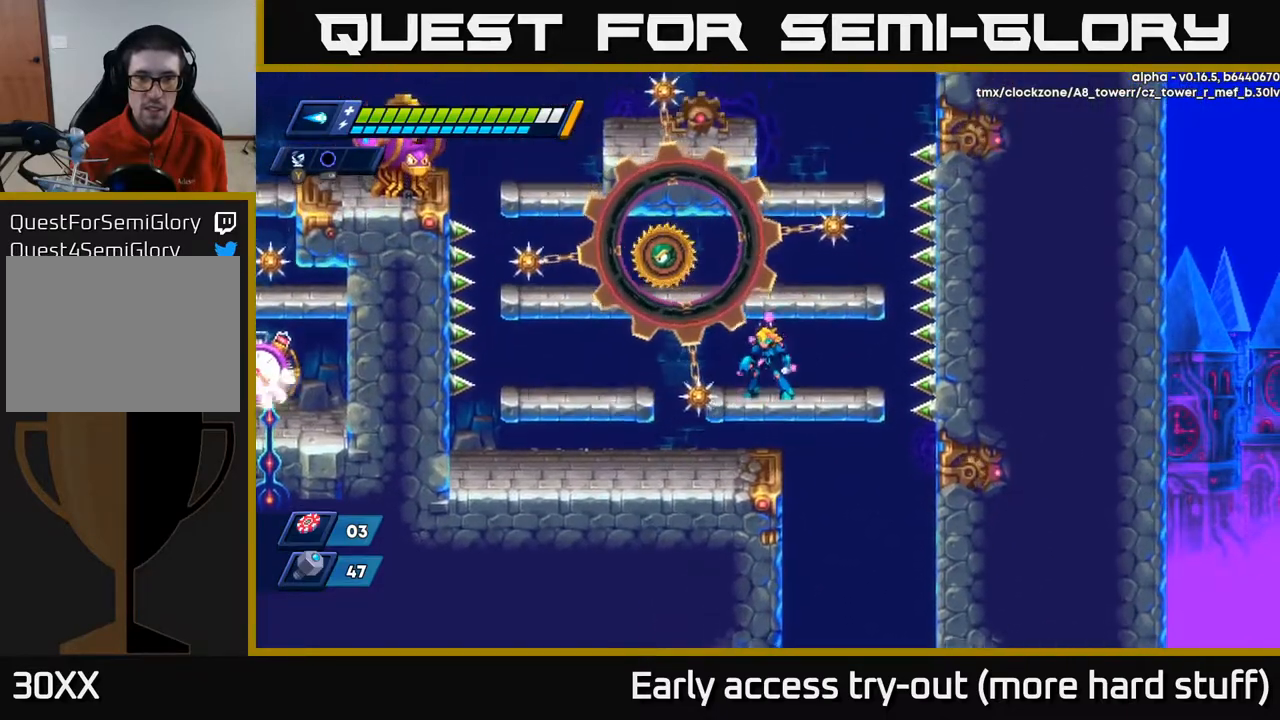
{"buttons": [], "right_stick": "center", "events": [[83, "A", "down"], [233, "DPAD_LEFT", "down"], [250, "X", "down"], [283, "A", "up"], [367, "X", "up"], [417, "DPAD_LEFT", "up"]]}